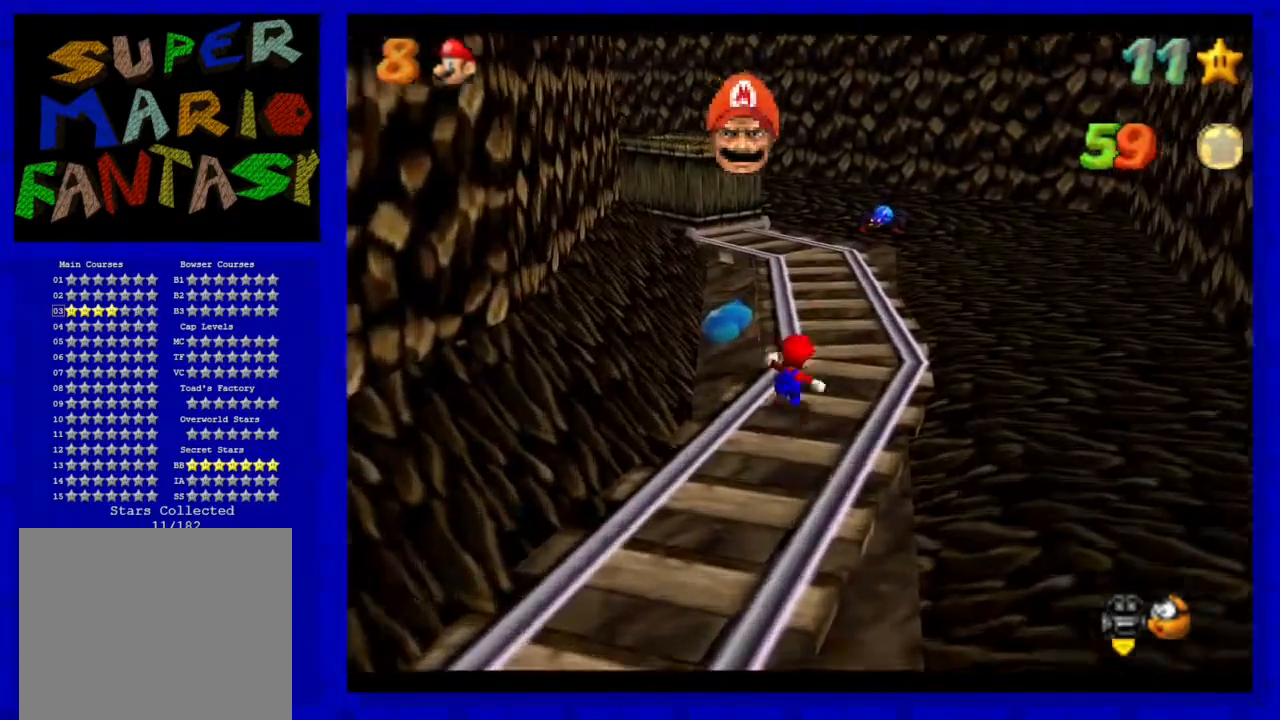
Gameplay with a controller (Nintendo layout); each line is a JSON object with the inputs held at the frame after it. "events" lists button and stick changes between this image and that frame as [ms after this image, input, new state], when the widget could be followed in between. Not read: L3 R3.
{"buttons": [], "left_stick": "up", "events": []}
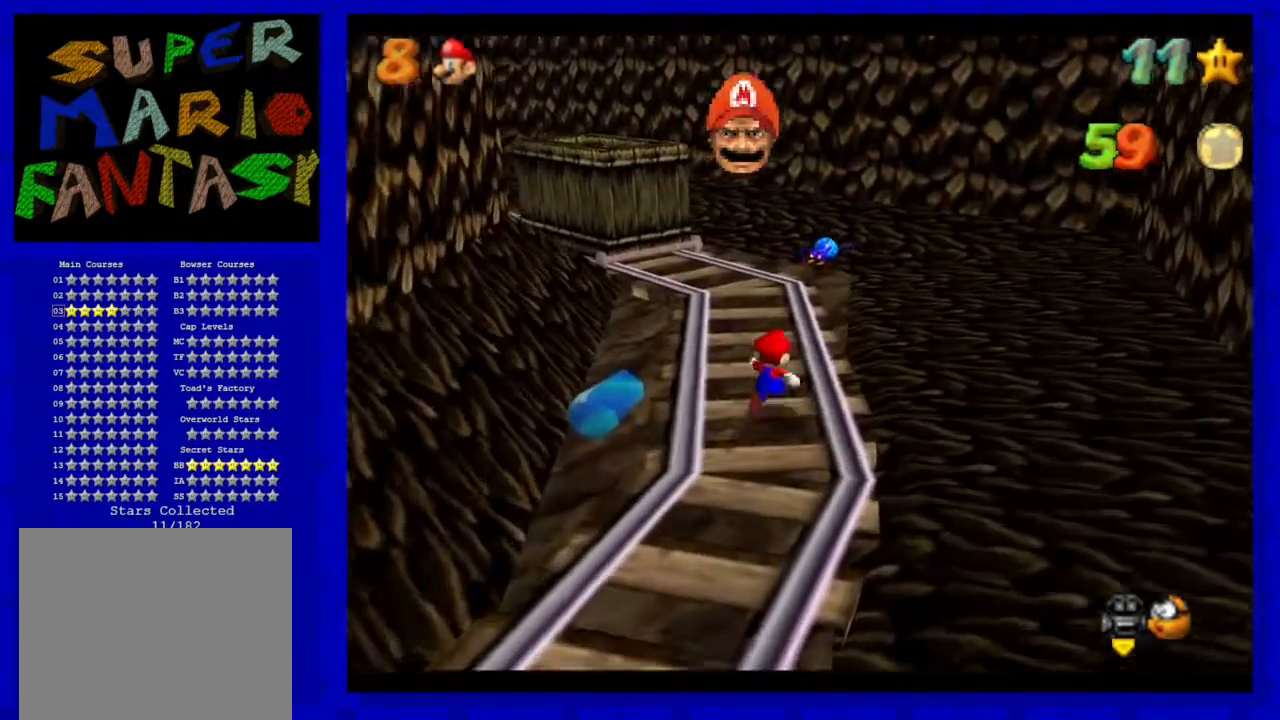
{"buttons": ["A"], "left_stick": "up", "events": [[400, "A", "down"]]}
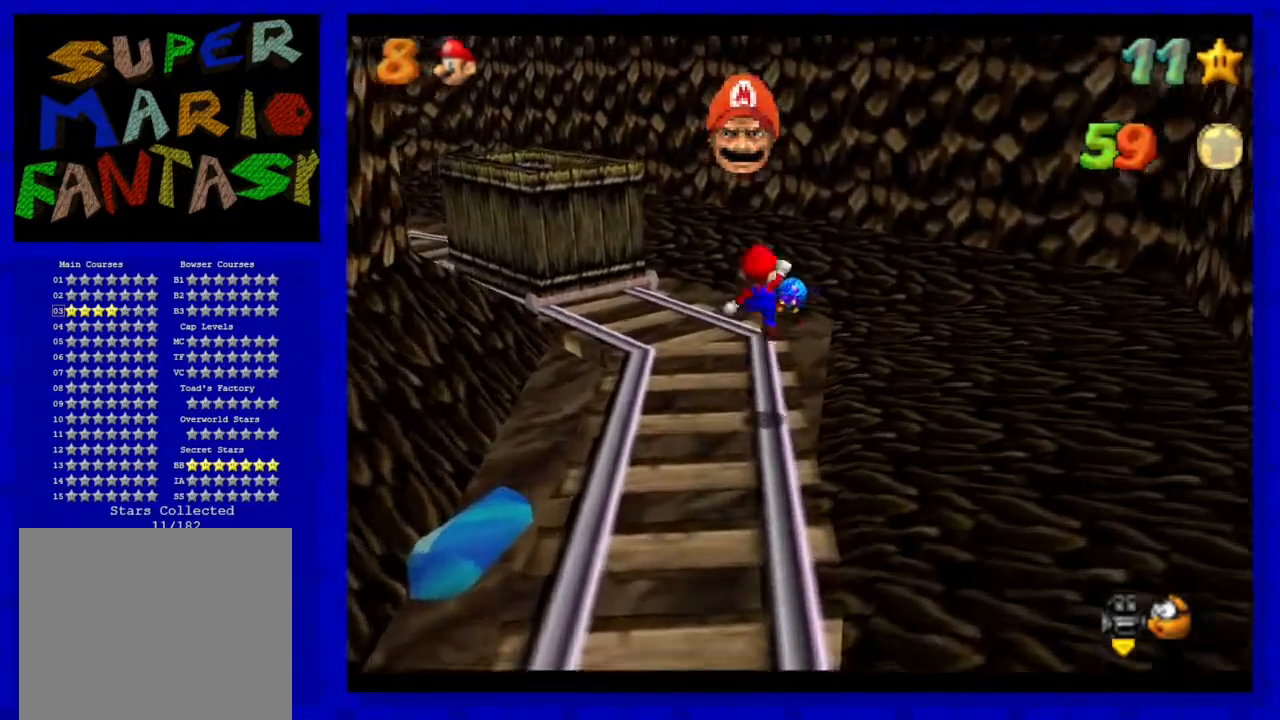
{"buttons": [], "left_stick": "down", "events": [[83, "A", "up"], [267, "left_stick", "down"], [400, "B", "down"], [467, "B", "up"]]}
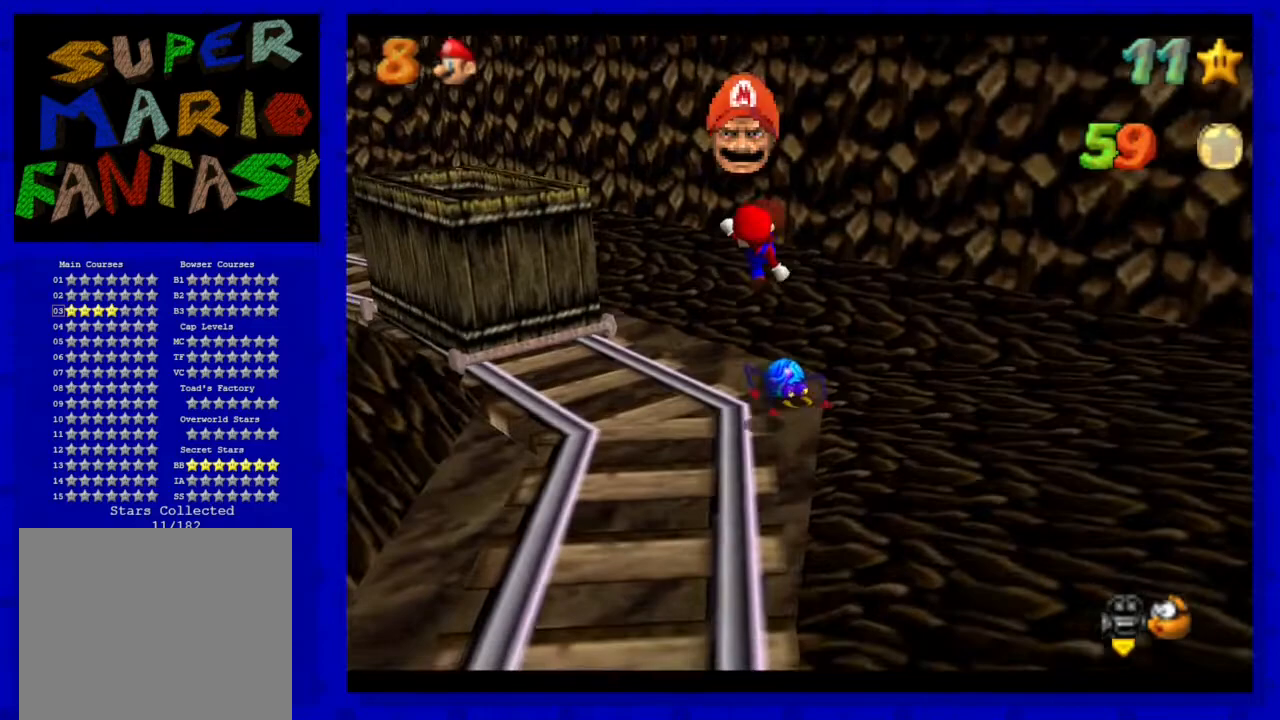
{"buttons": [], "left_stick": "right", "events": [[367, "left_stick", "down-right"], [500, "left_stick", "right"]]}
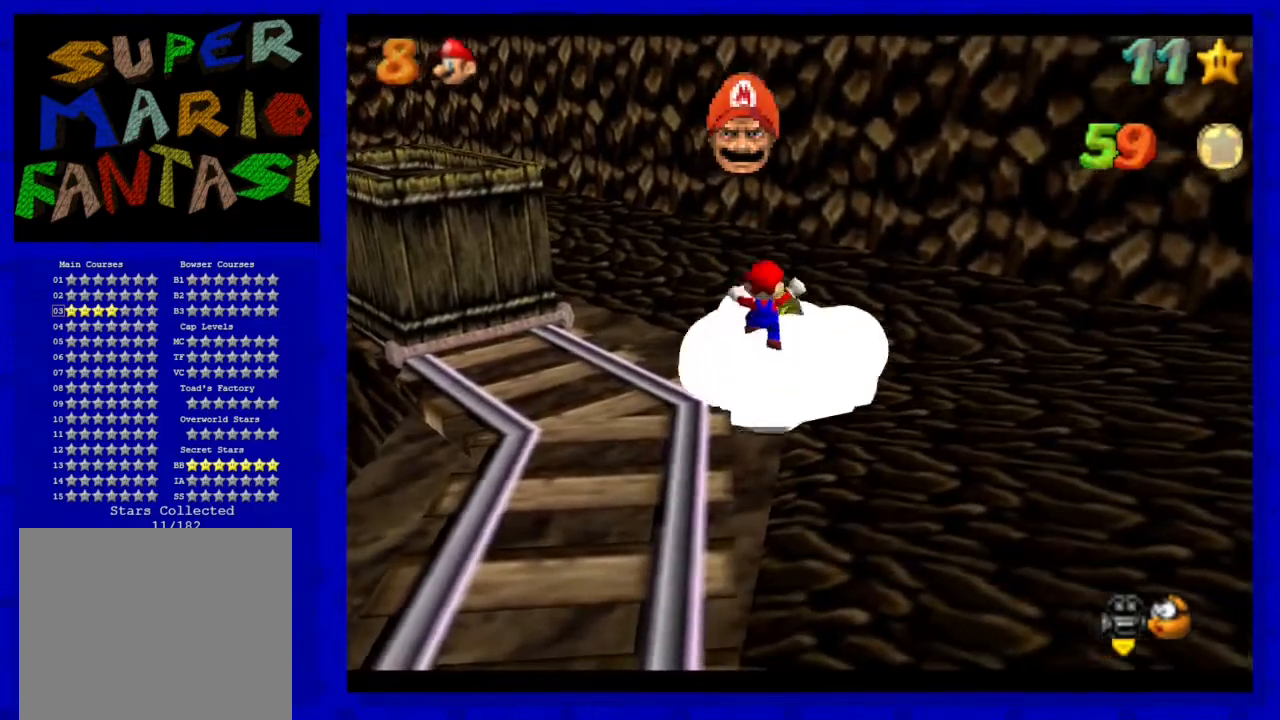
{"buttons": ["C_RIGHT"], "left_stick": "center", "events": [[100, "left_stick", "center"], [500, "C_RIGHT", "down"]]}
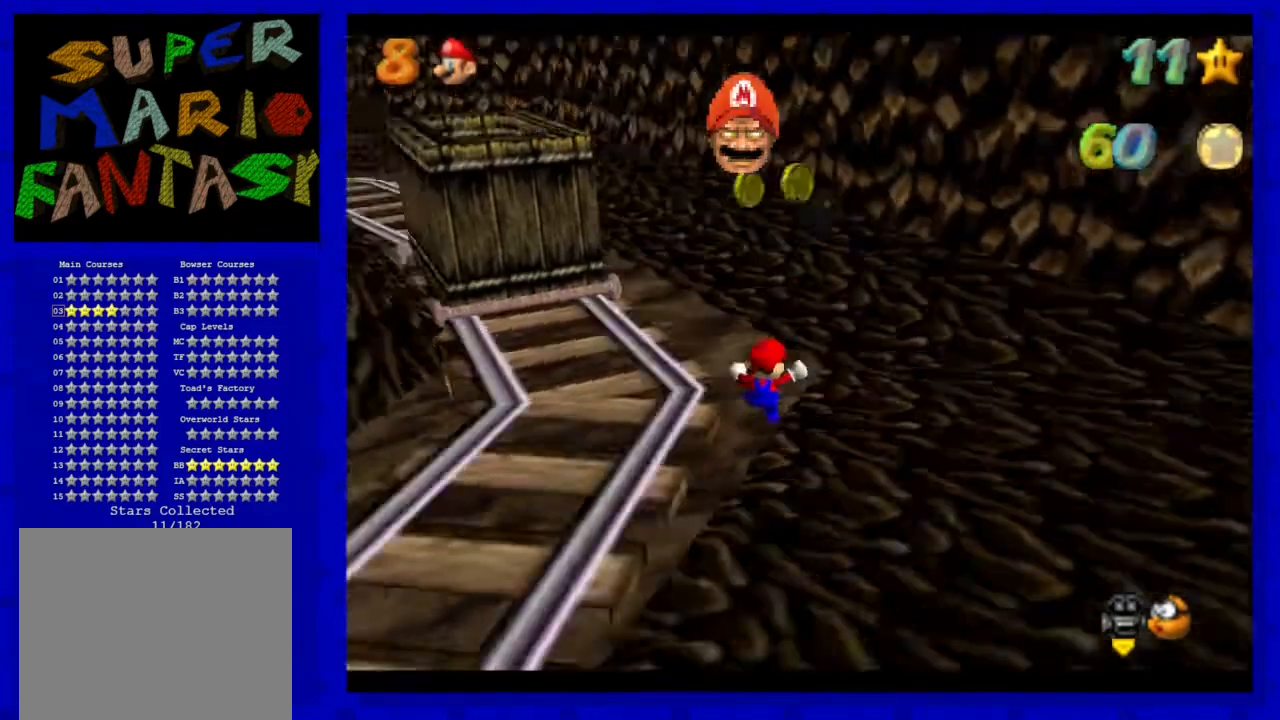
{"buttons": [], "left_stick": "up-right", "events": [[33, "left_stick", "up"], [100, "C_RIGHT", "up"], [100, "left_stick", "up-right"], [250, "left_stick", "up"], [367, "left_stick", "up-right"]]}
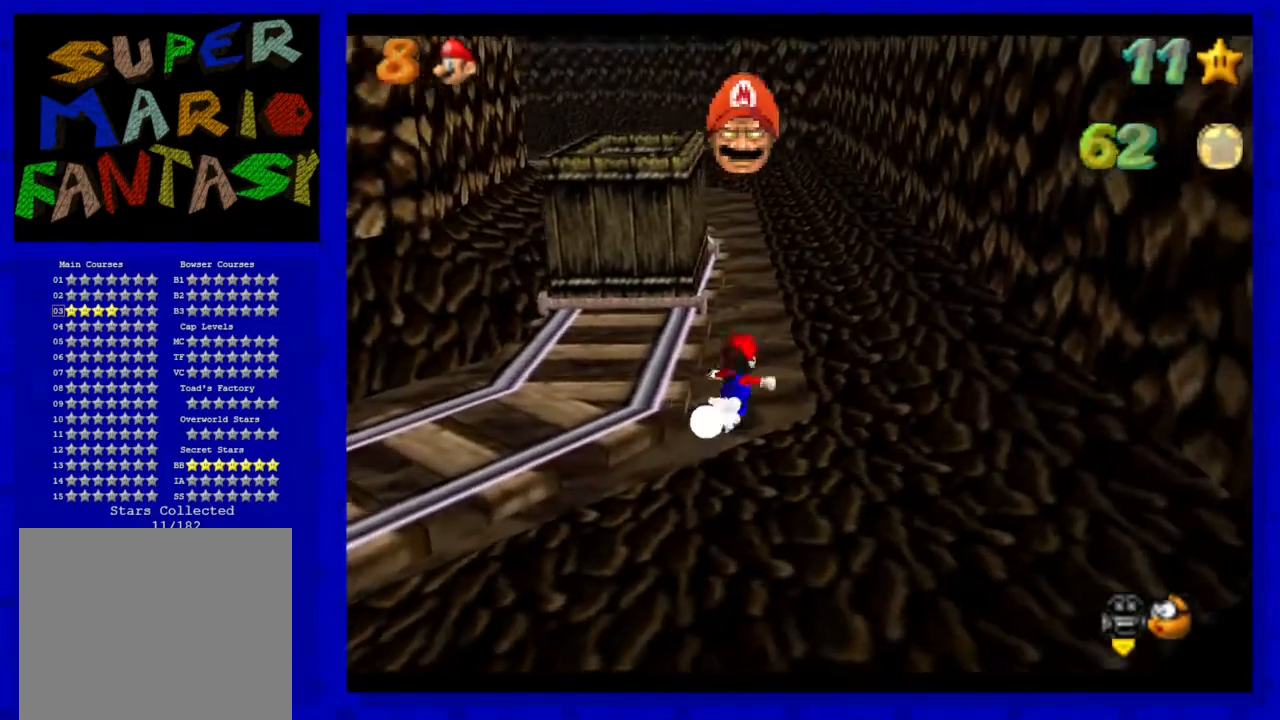
{"buttons": [], "left_stick": "up", "events": [[117, "left_stick", "up"], [300, "A", "down"], [400, "A", "up"]]}
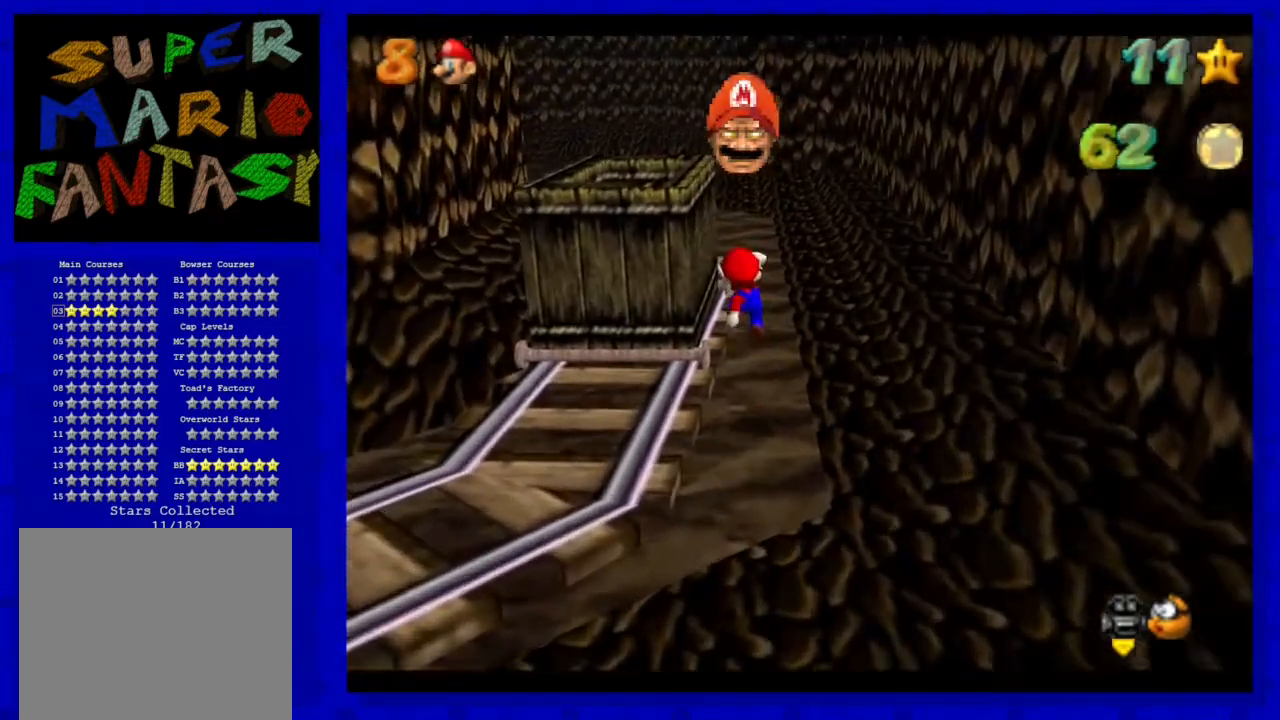
{"buttons": ["A"], "left_stick": "down-left", "events": [[83, "left_stick", "center"], [267, "left_stick", "down"], [350, "A", "down"], [350, "left_stick", "down-left"]]}
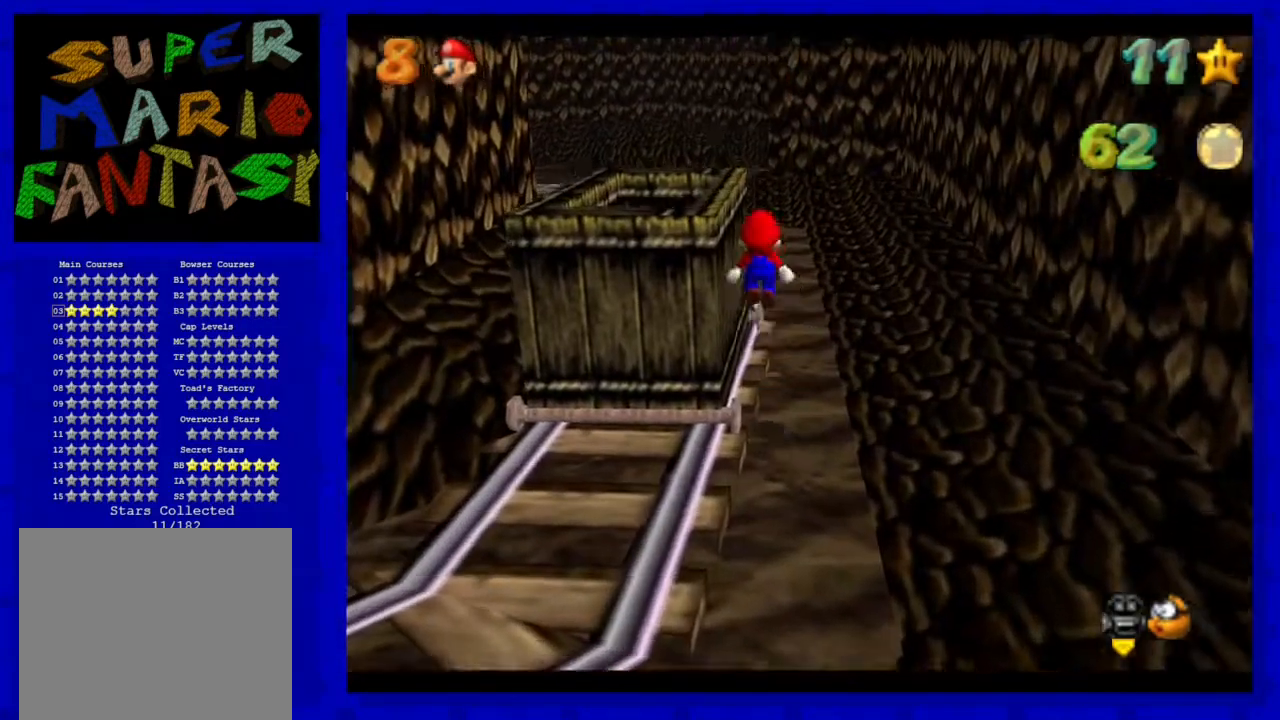
{"buttons": [], "left_stick": "left", "events": [[283, "B", "down"], [283, "left_stick", "left"], [383, "A", "up"], [417, "B", "up"]]}
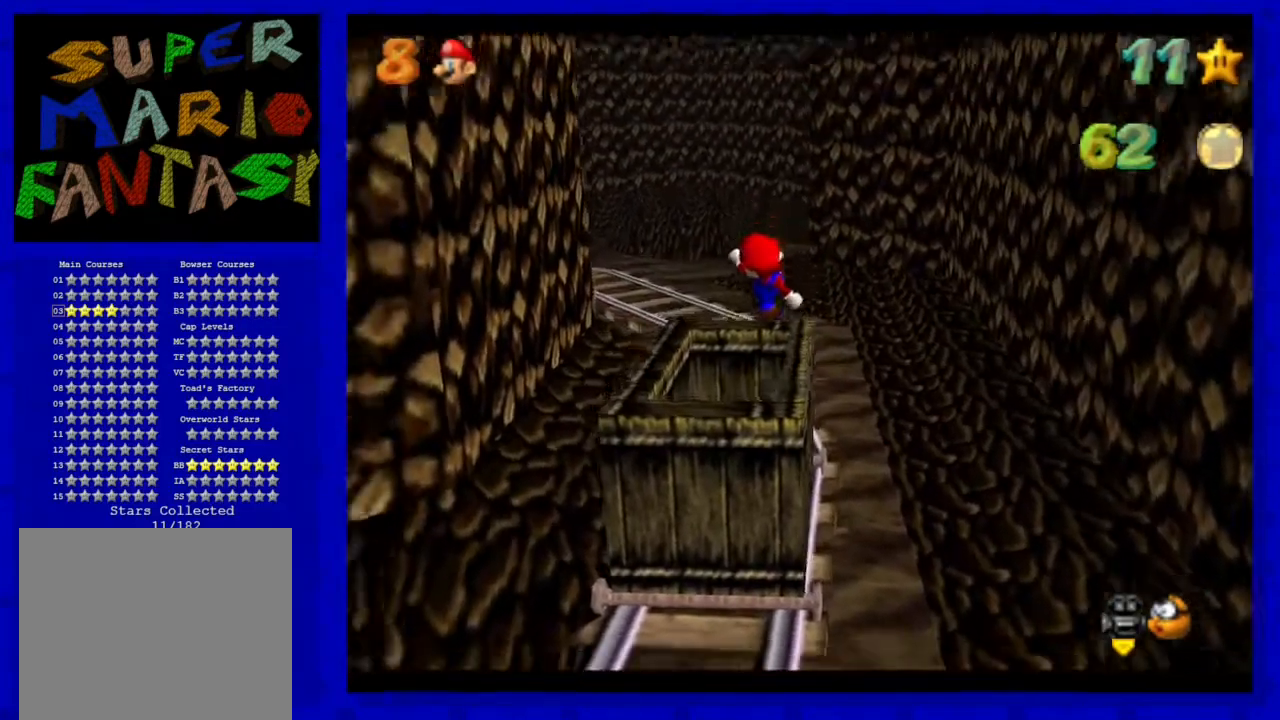
{"buttons": ["A"], "left_stick": "up-right", "events": [[67, "C_RIGHT", "down"], [100, "left_stick", "up-left"], [217, "C_RIGHT", "up"], [283, "left_stick", "up"], [450, "left_stick", "up-right"], [467, "A", "down"]]}
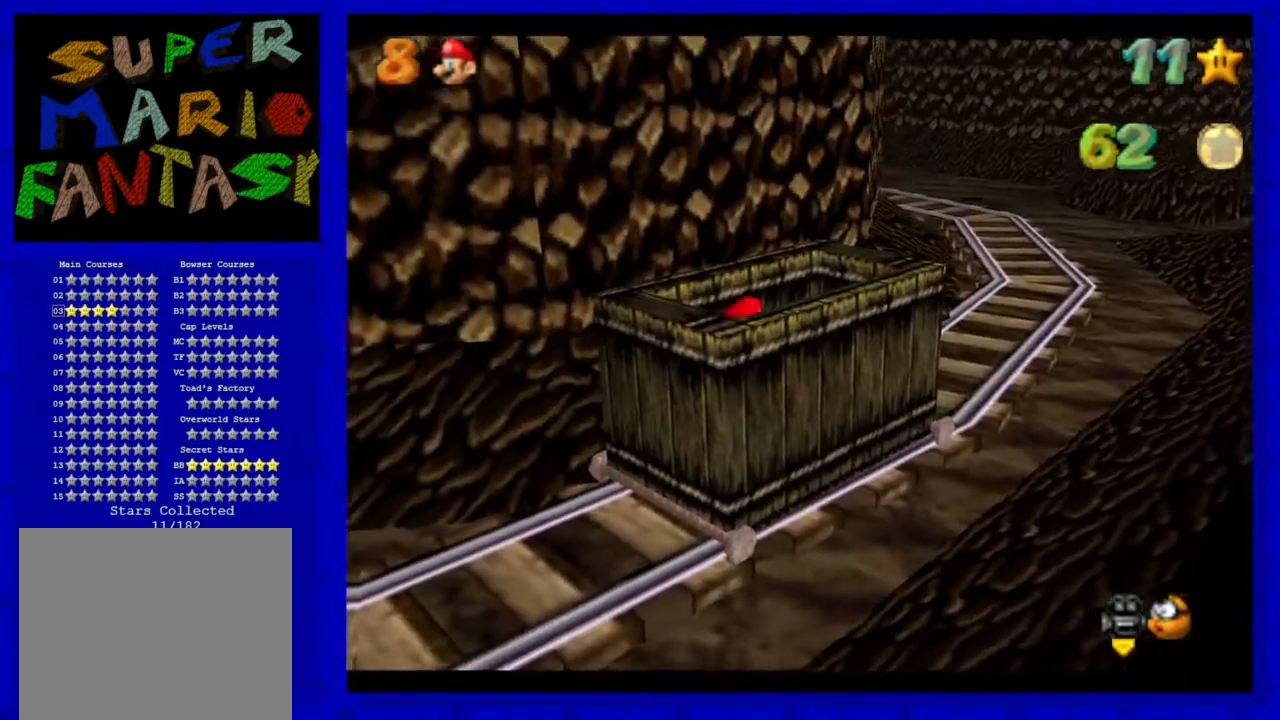
{"buttons": [], "left_stick": "down-left", "events": [[333, "A", "up"], [367, "left_stick", "down-left"]]}
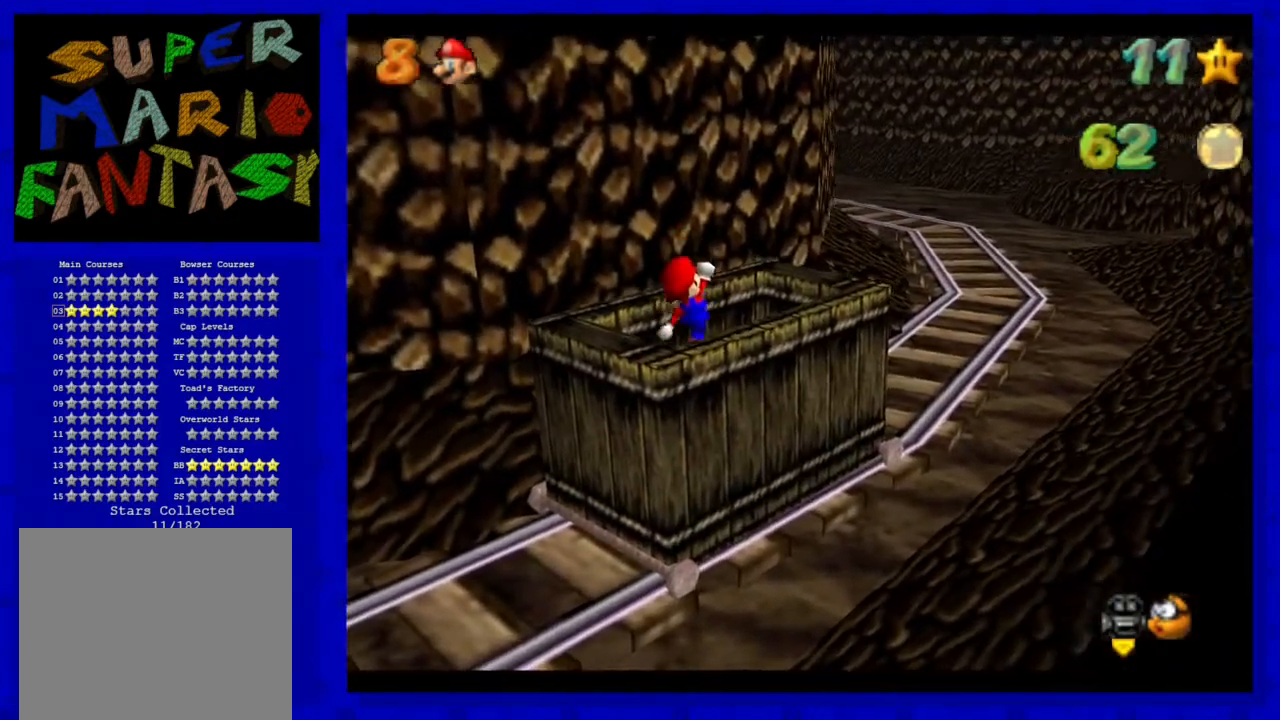
{"buttons": [], "left_stick": "center", "events": [[50, "left_stick", "up-right"], [367, "left_stick", "center"]]}
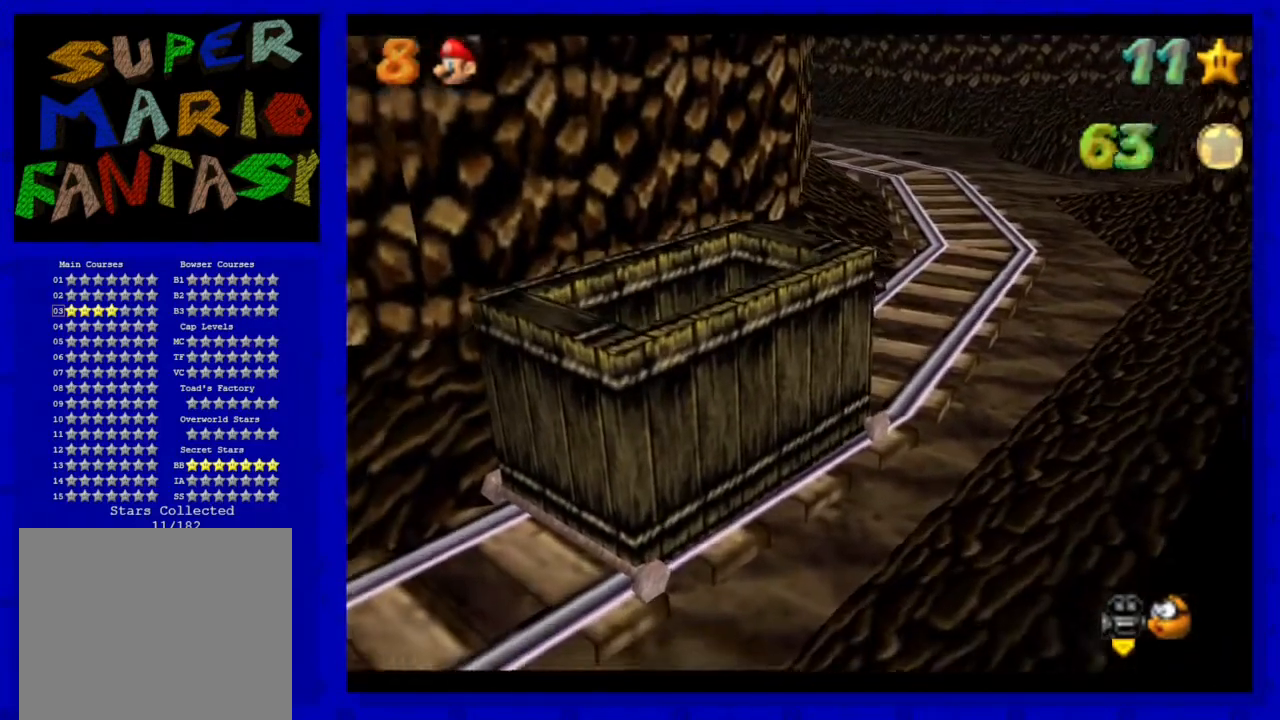
{"buttons": [], "left_stick": "up-right", "events": [[283, "A", "down"], [350, "left_stick", "right"], [400, "left_stick", "up-right"], [433, "A", "up"]]}
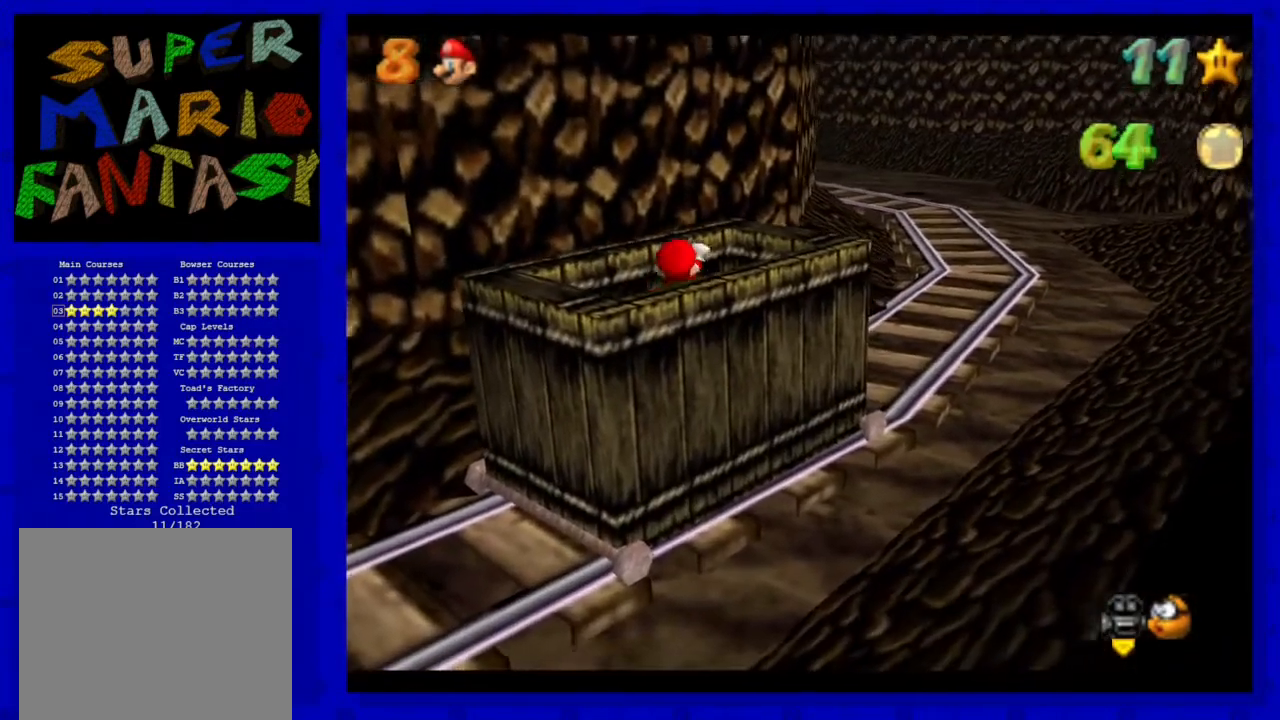
{"buttons": ["A"], "left_stick": "up-right", "events": [[217, "left_stick", "center"], [417, "A", "down"], [450, "left_stick", "up-right"]]}
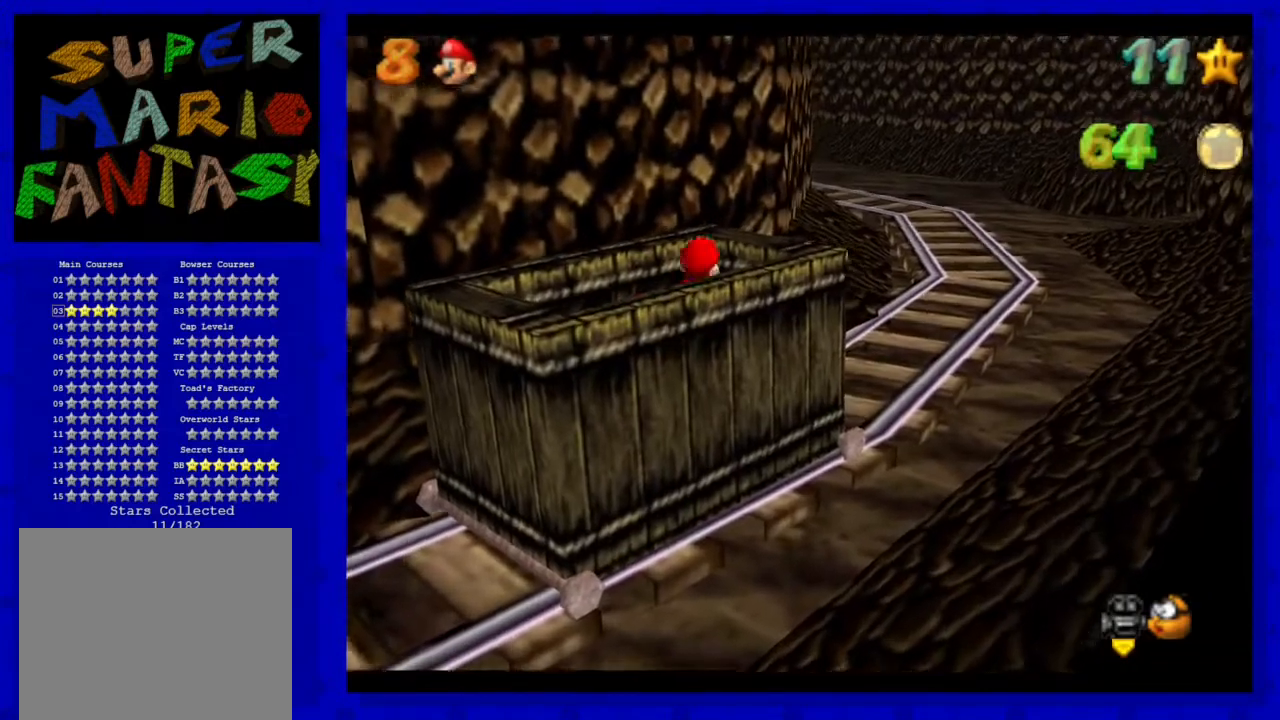
{"buttons": ["A", "B"], "left_stick": "up-right", "events": [[367, "B", "down"]]}
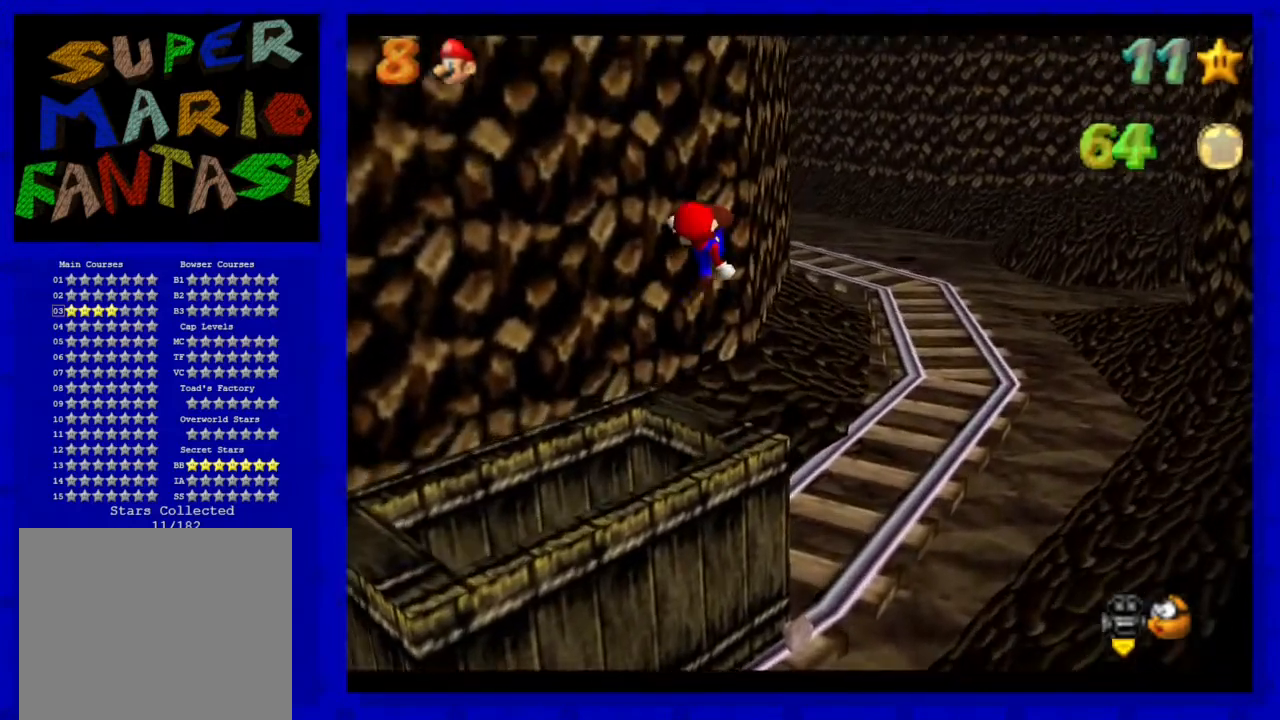
{"buttons": ["C_RIGHT"], "left_stick": "right", "events": [[50, "A", "up"], [83, "B", "up"], [350, "left_stick", "right"], [467, "C_RIGHT", "down"]]}
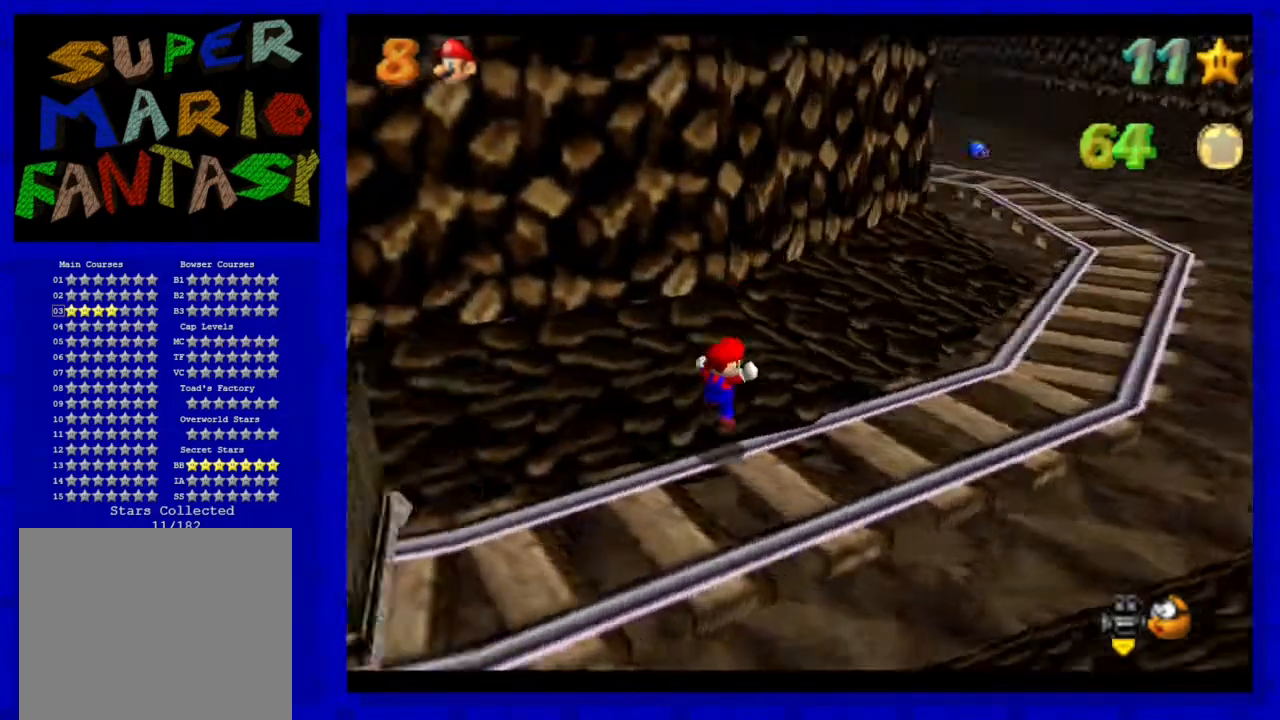
{"buttons": [], "left_stick": "right", "events": [[100, "C_RIGHT", "up"]]}
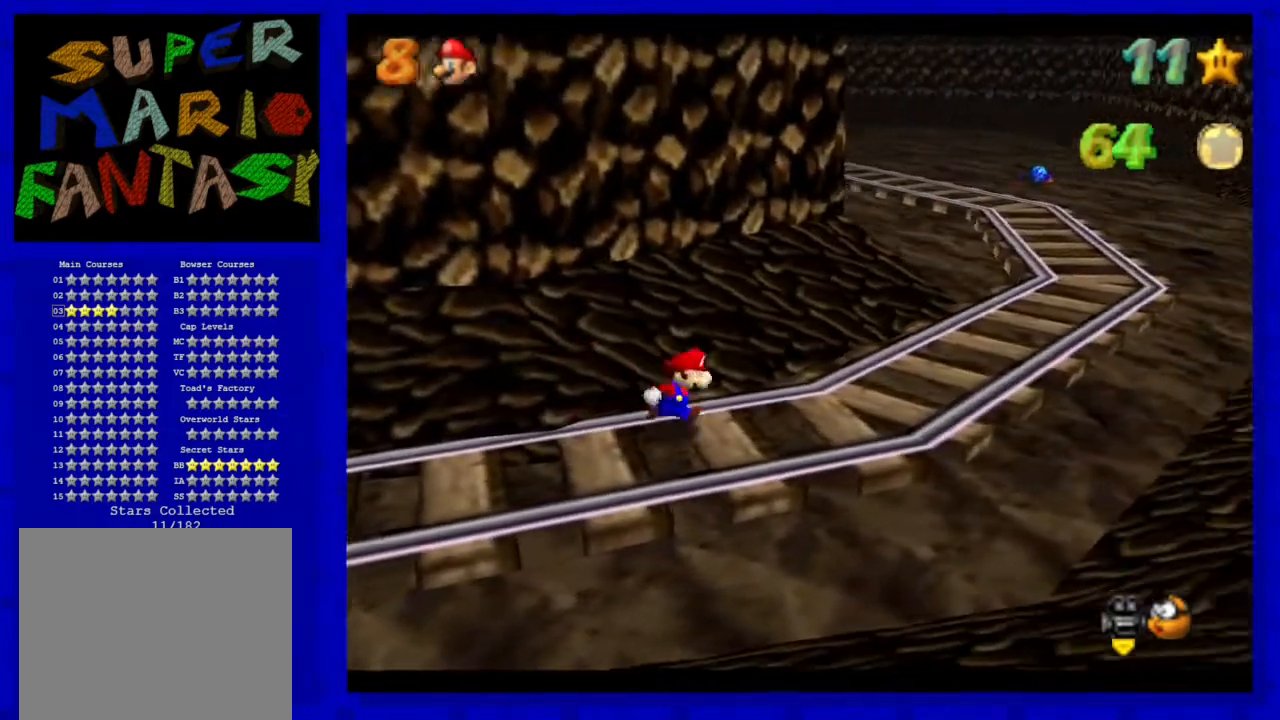
{"buttons": [], "left_stick": "down-right", "events": [[183, "C_RIGHT", "down"], [283, "C_RIGHT", "up"], [400, "left_stick", "down-right"]]}
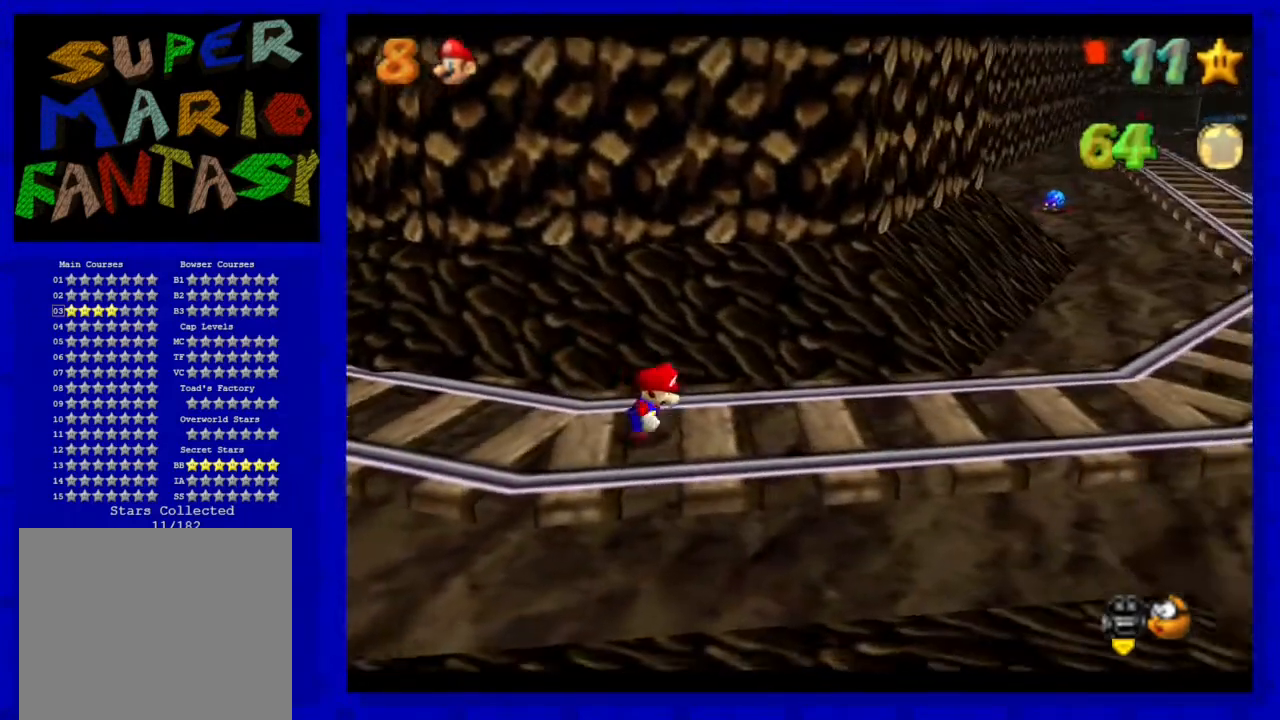
{"buttons": ["C_LEFT"], "left_stick": "right", "events": [[167, "left_stick", "right"], [417, "C_LEFT", "down"]]}
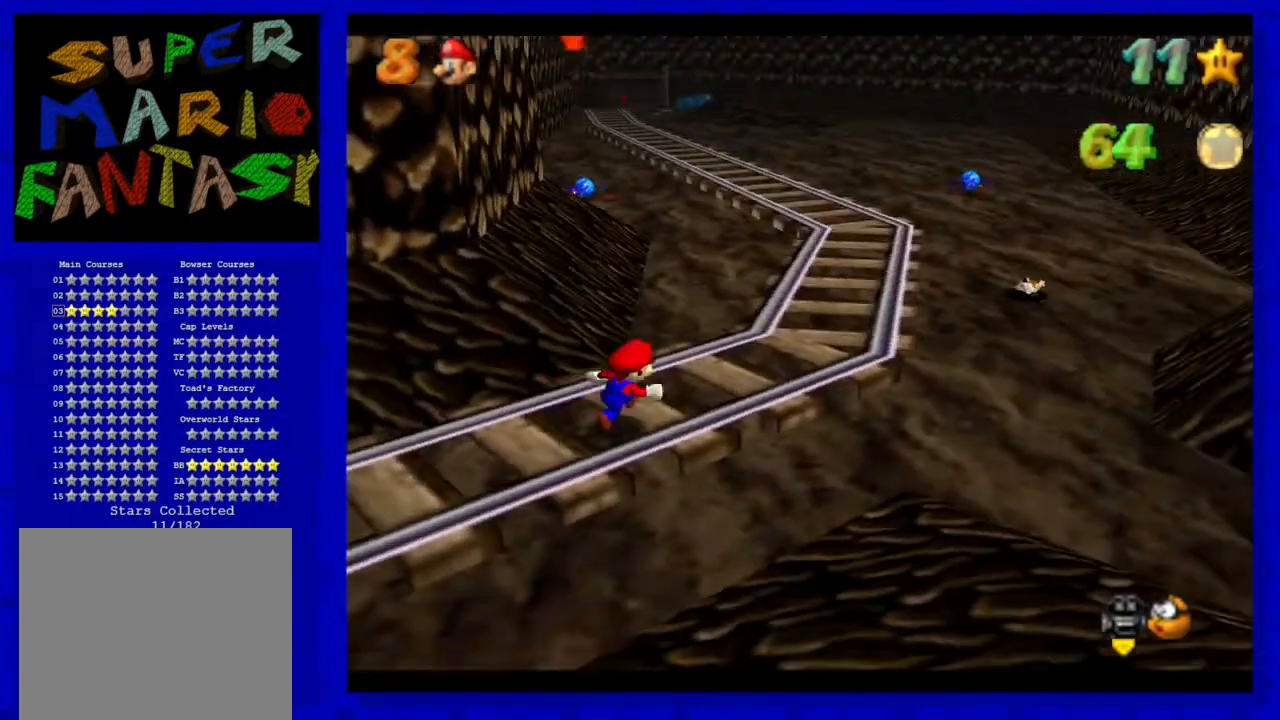
{"buttons": ["A"], "left_stick": "up", "events": [[50, "C_LEFT", "up"], [200, "left_stick", "up"], [467, "A", "down"]]}
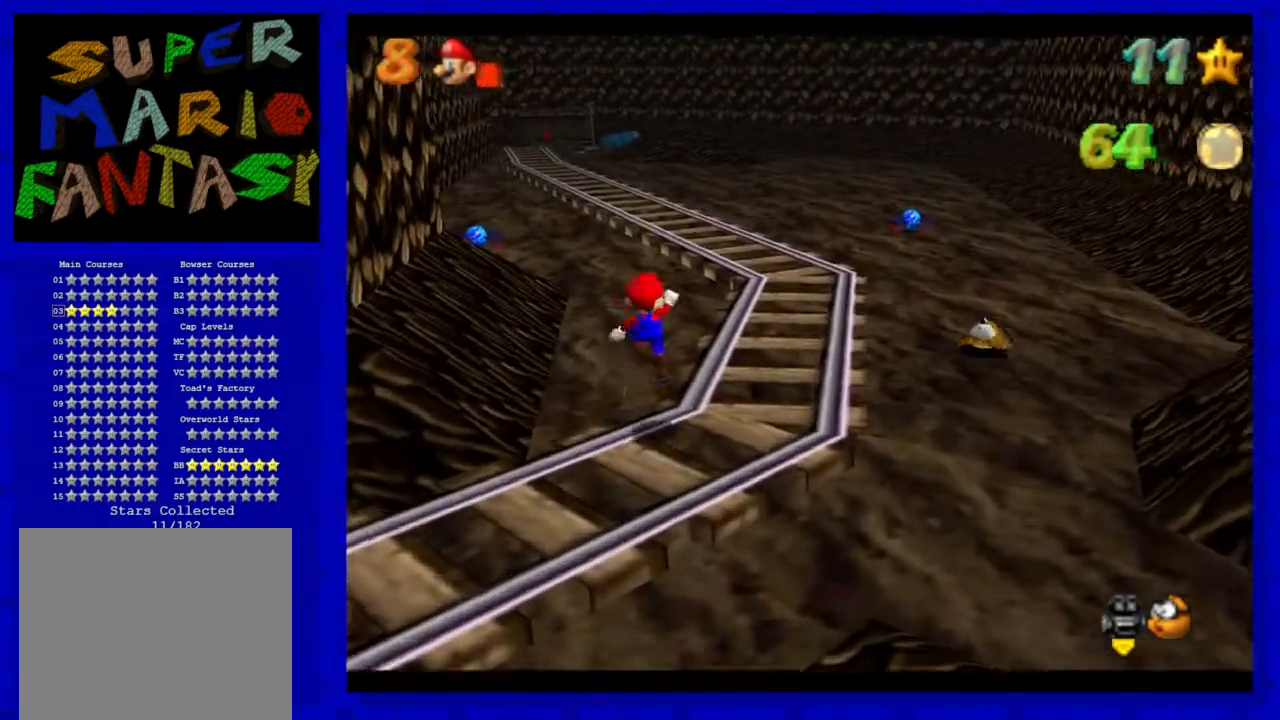
{"buttons": ["A"], "left_stick": "up", "events": [[17, "A", "up"], [250, "B", "down"], [350, "B", "up"], [467, "A", "down"]]}
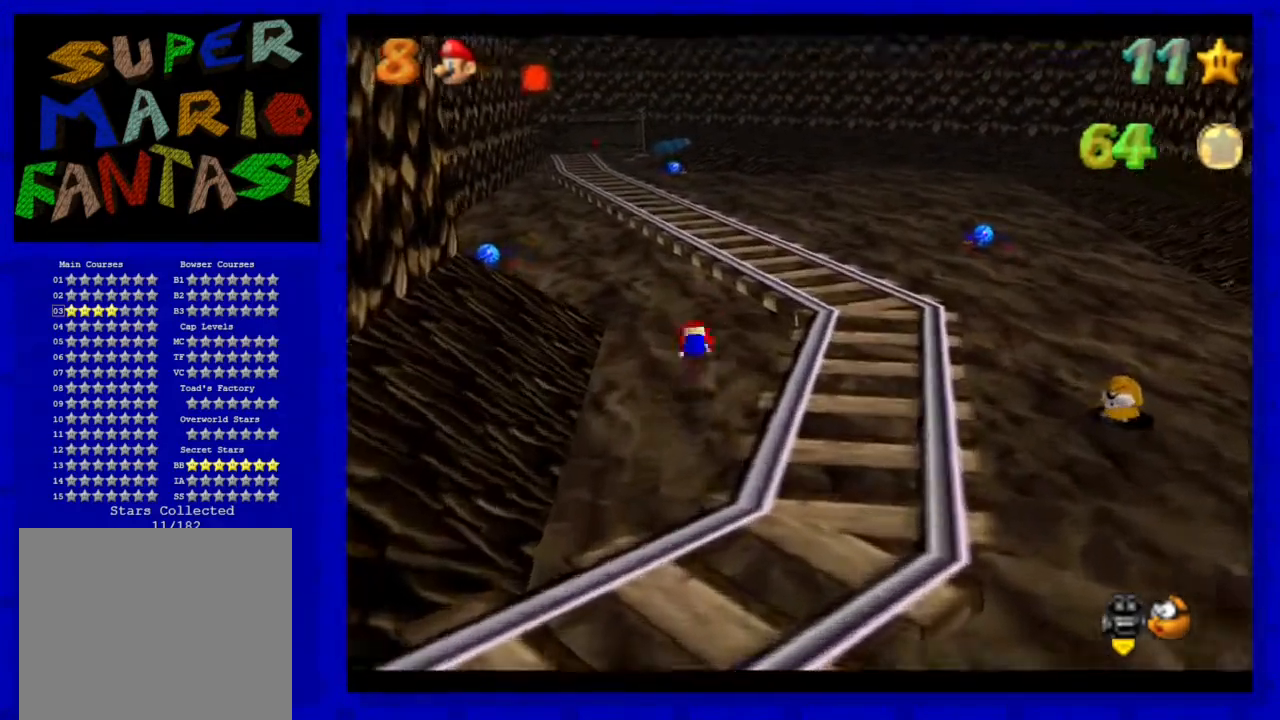
{"buttons": [], "left_stick": "up", "events": [[133, "A", "up"]]}
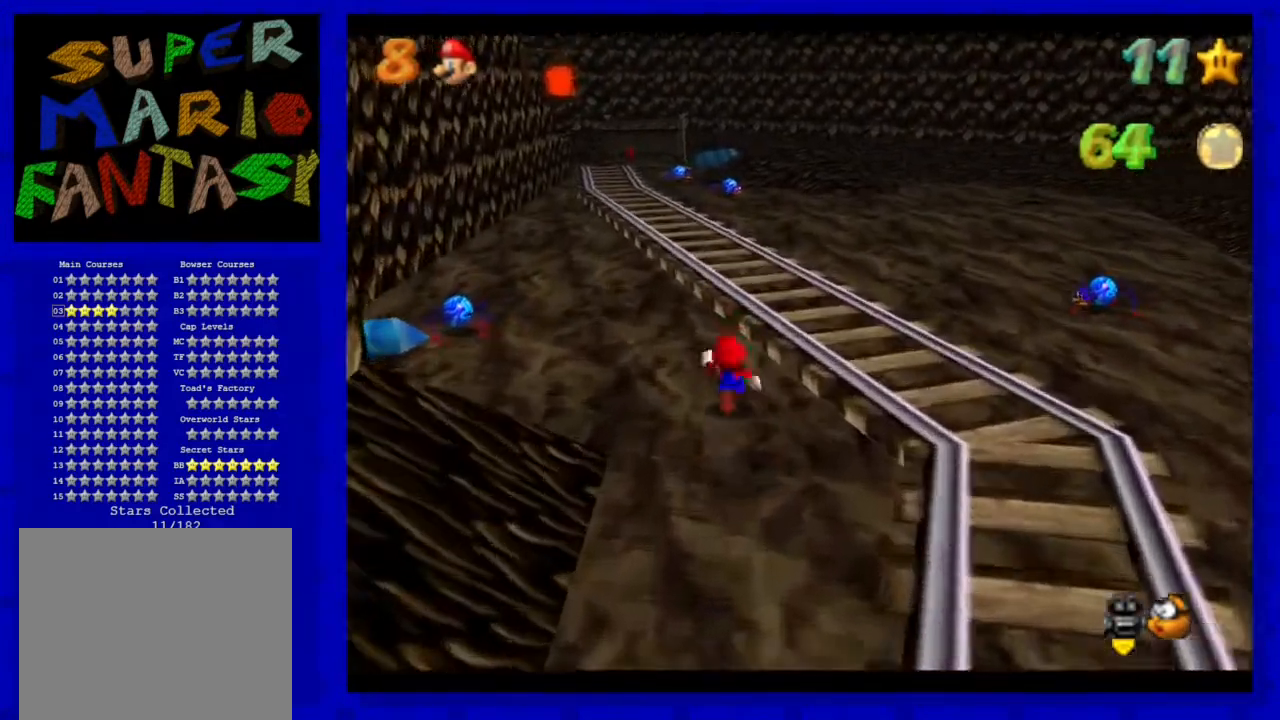
{"buttons": [], "left_stick": "up", "events": [[67, "A", "down"], [150, "B", "down"], [300, "A", "up"], [300, "B", "up"]]}
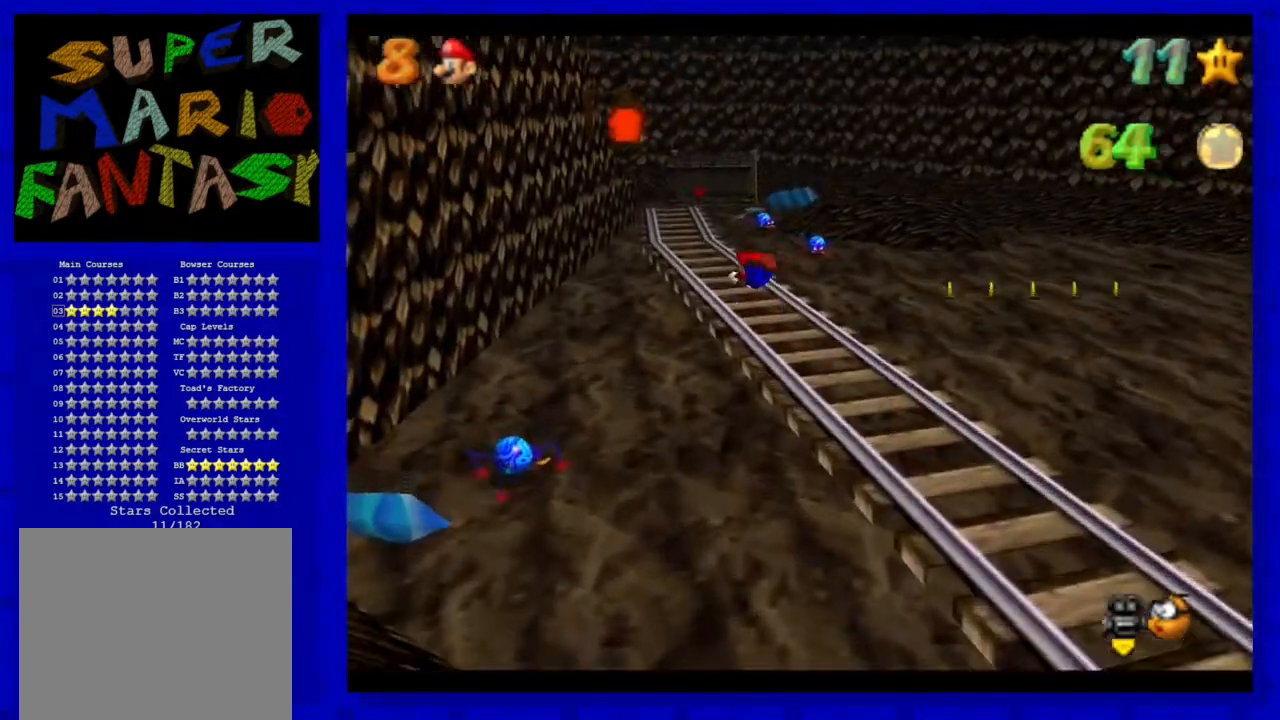
{"buttons": ["A"], "left_stick": "up", "events": [[150, "left_stick", "up-right"], [333, "left_stick", "up"], [483, "A", "down"]]}
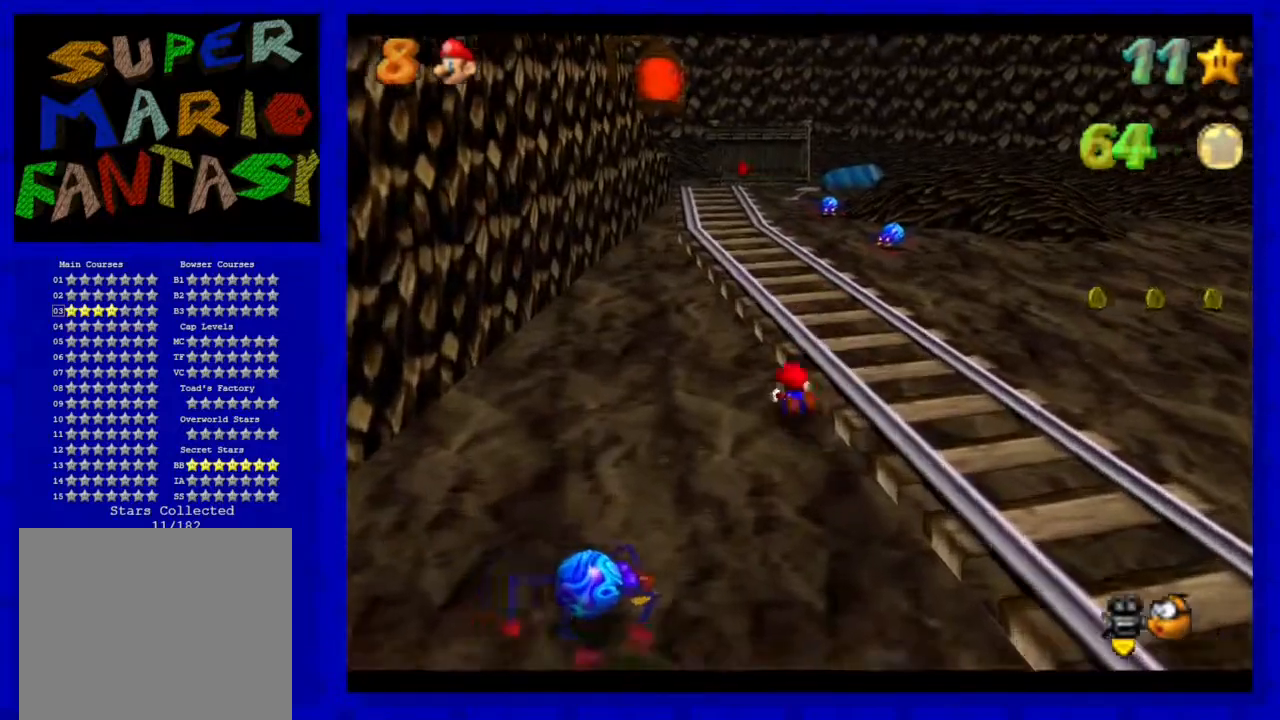
{"buttons": [], "left_stick": "up", "events": [[117, "A", "up"], [317, "A", "down"], [433, "A", "up"]]}
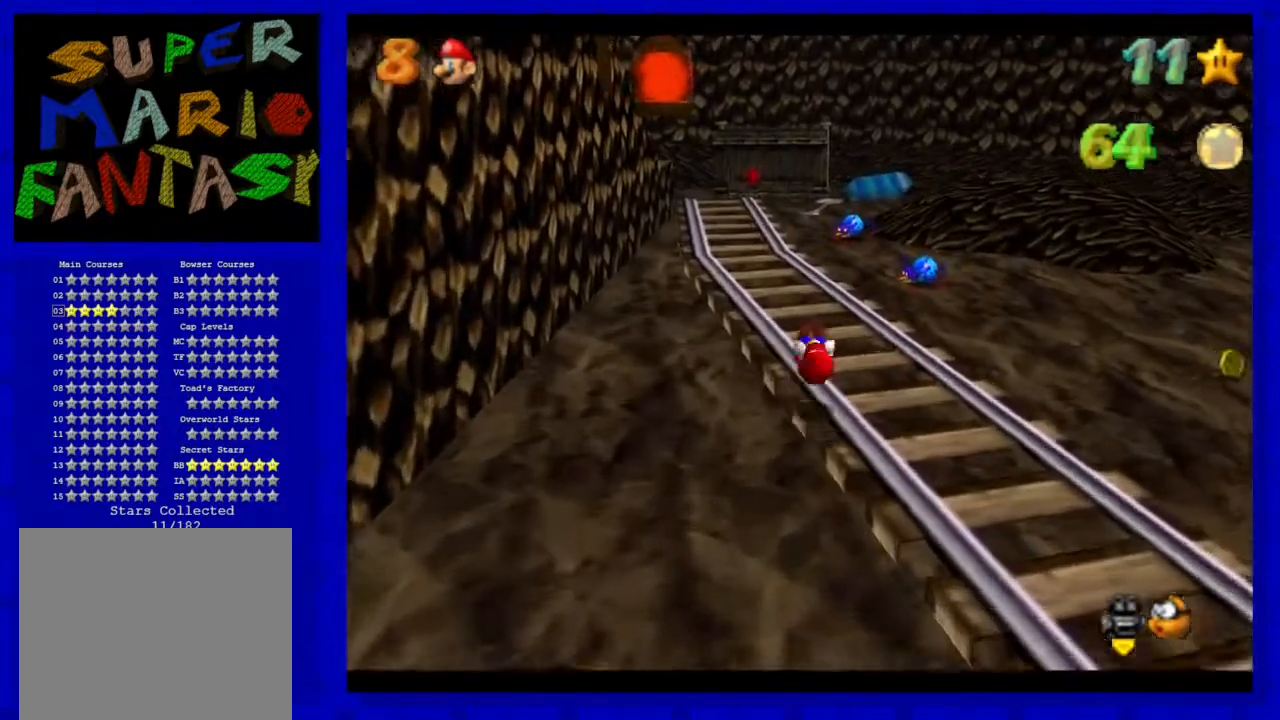
{"buttons": [], "left_stick": "up", "events": [[383, "A", "down"], [467, "A", "up"]]}
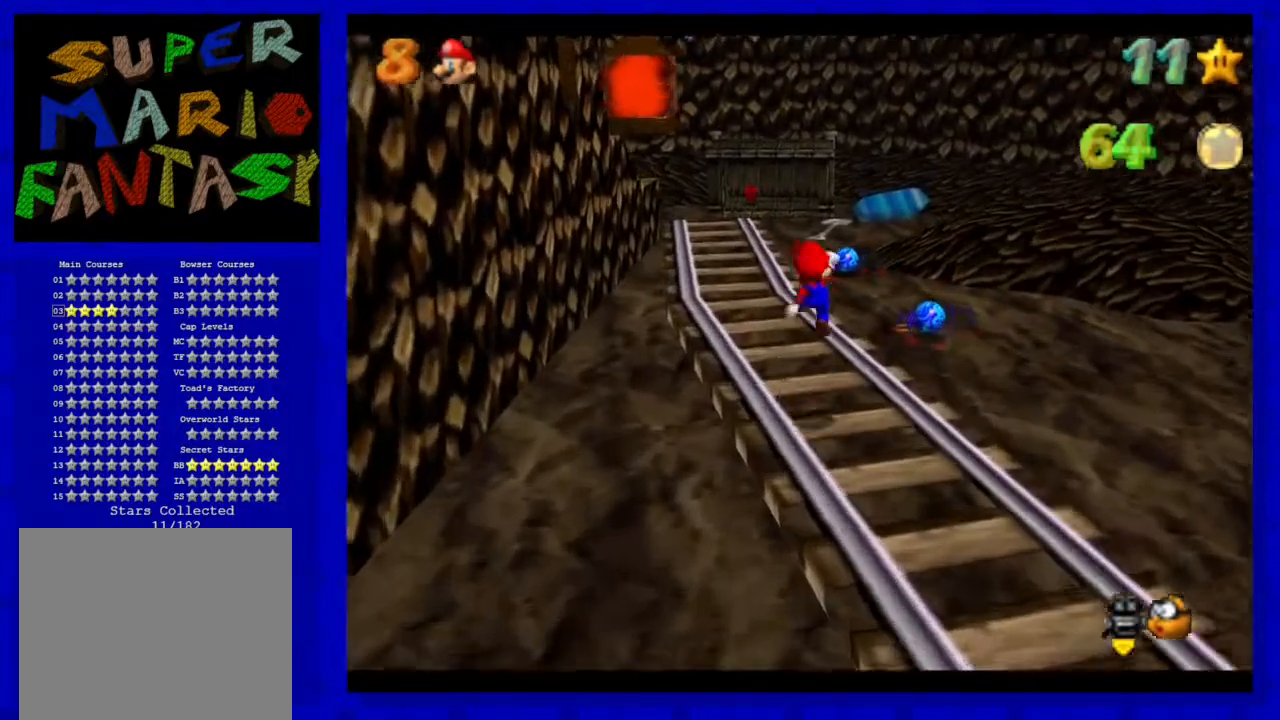
{"buttons": ["A"], "left_stick": "up-left", "events": [[100, "left_stick", "up-left"], [183, "B", "down"], [300, "B", "up"], [483, "A", "down"]]}
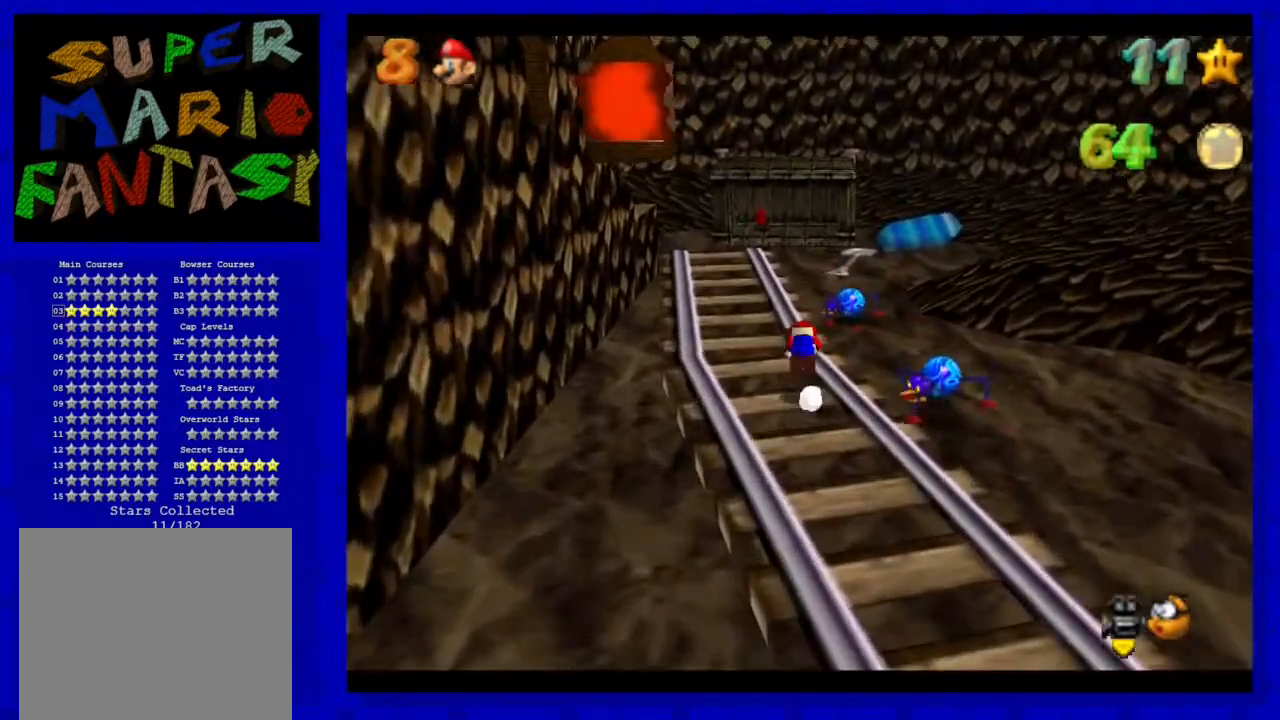
{"buttons": [], "left_stick": "up", "events": [[17, "left_stick", "up"], [83, "A", "up"]]}
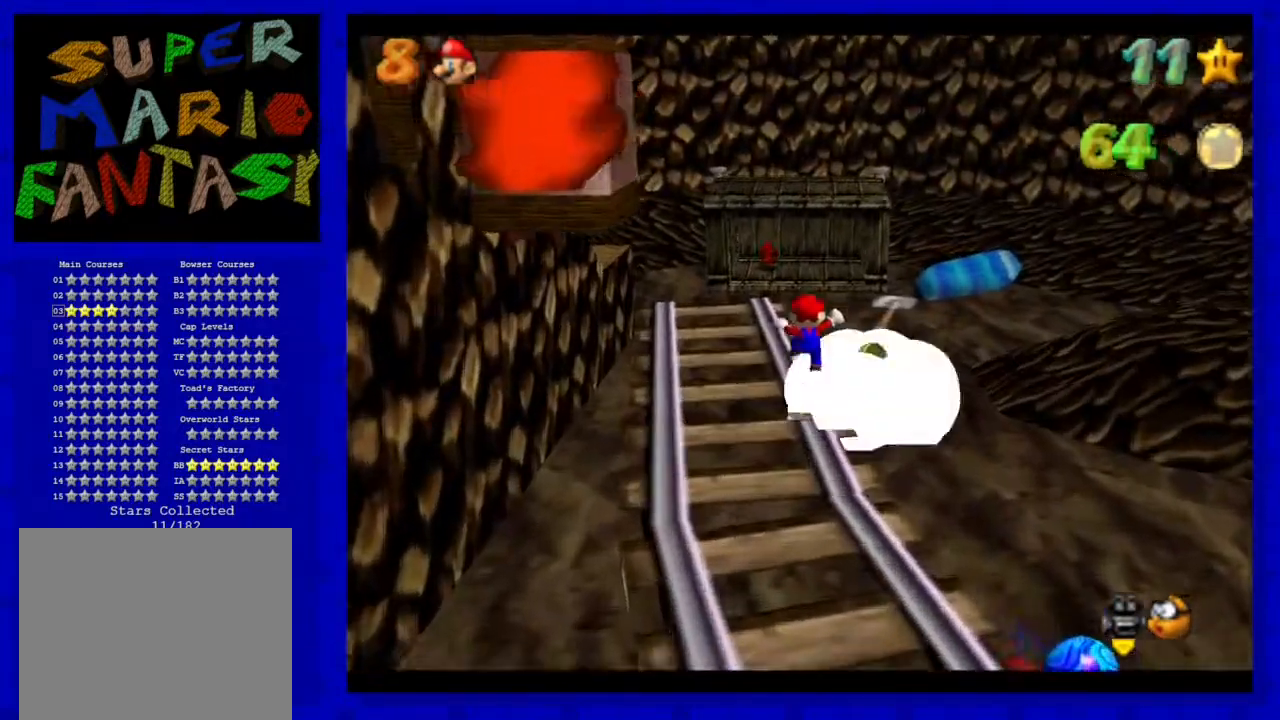
{"buttons": [], "left_stick": "up", "events": []}